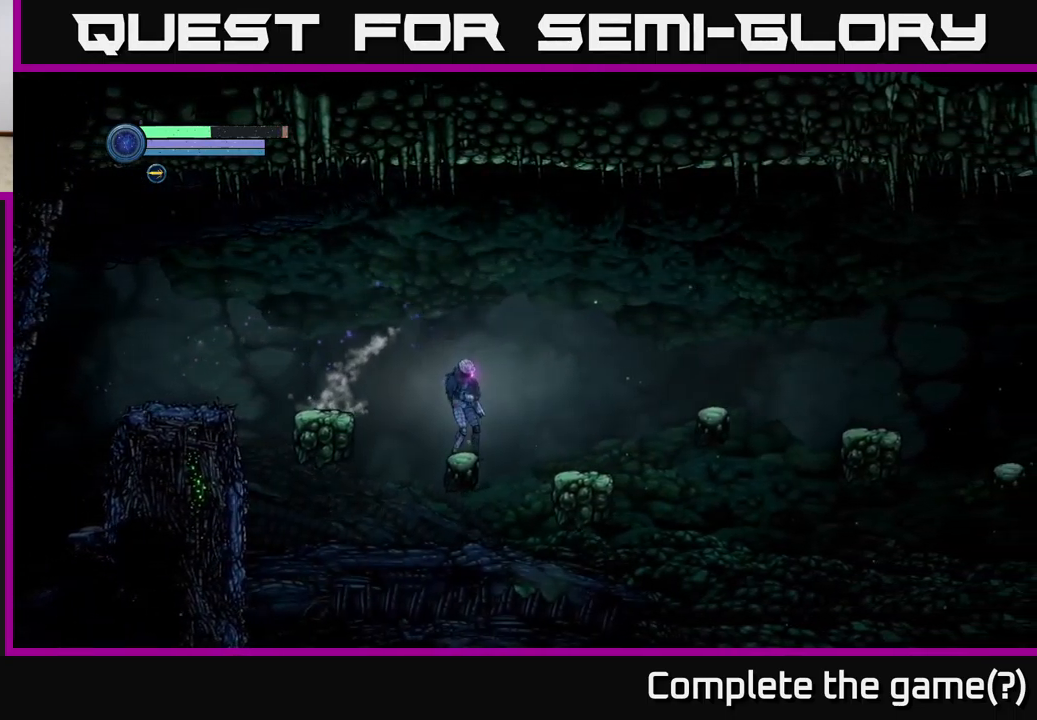
Gameplay with a controller (Xbox layout); each line is a JSON object with the inputs held at the frame after it. "events" lists button and stick changes between this image and that frame as [ms after this image, input, new state], when the widget could be followed in between.
{"buttons": [], "left_stick": "right", "right_stick": "center", "events": [[67, "left_stick", "right"], [83, "A", "down"], [167, "A", "up"]]}
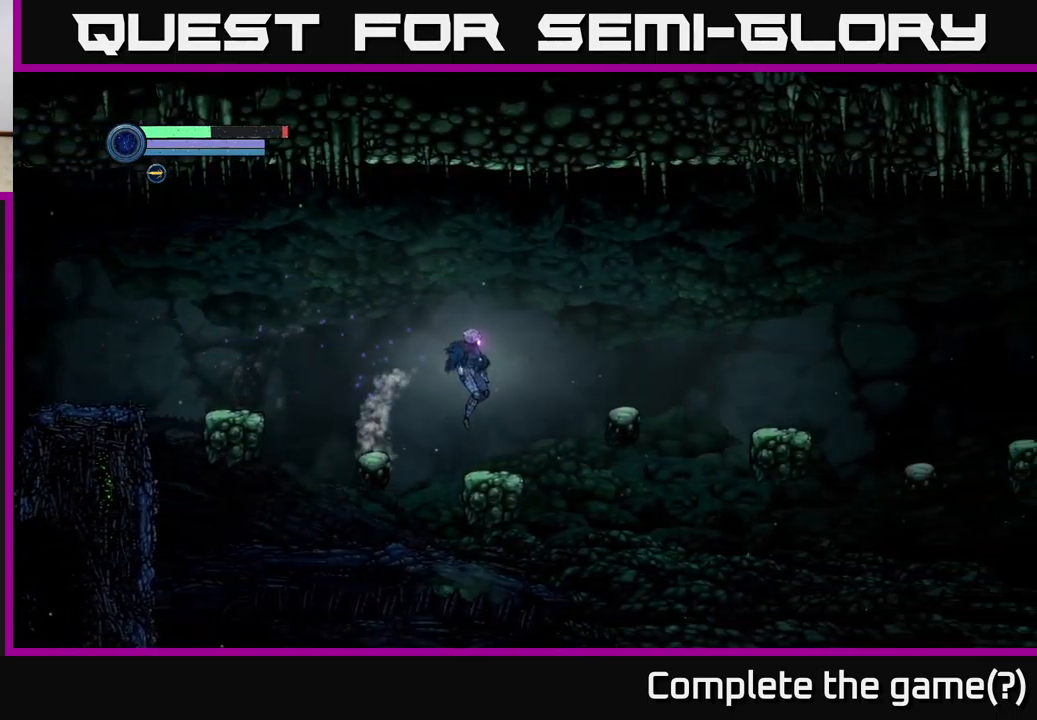
{"buttons": [], "left_stick": "right", "right_stick": "center", "events": [[167, "A", "down"], [367, "A", "up"]]}
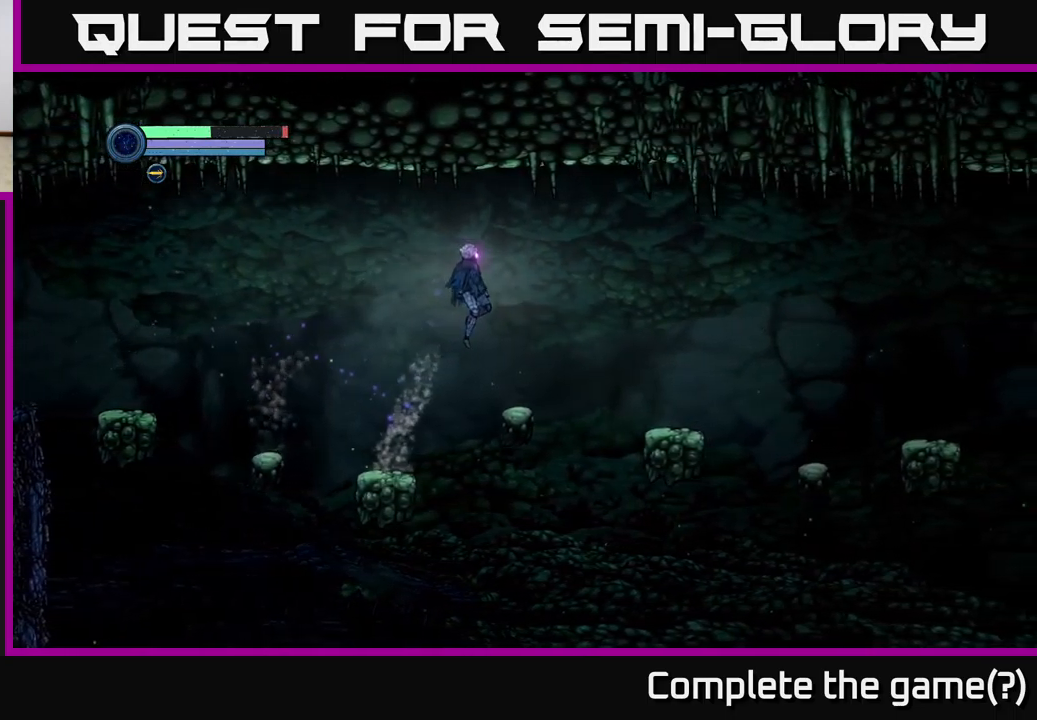
{"buttons": [], "left_stick": "right", "right_stick": "center", "events": [[100, "left_stick", "center"], [233, "left_stick", "right"], [317, "A", "down"], [467, "A", "up"]]}
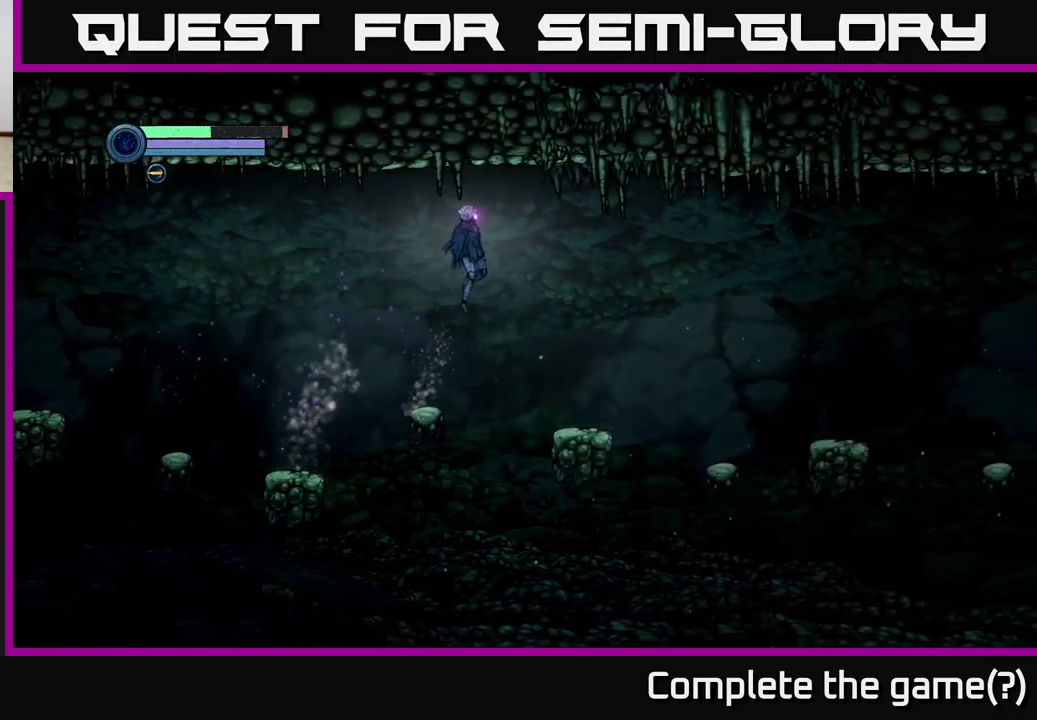
{"buttons": [], "left_stick": "right", "right_stick": "center", "events": []}
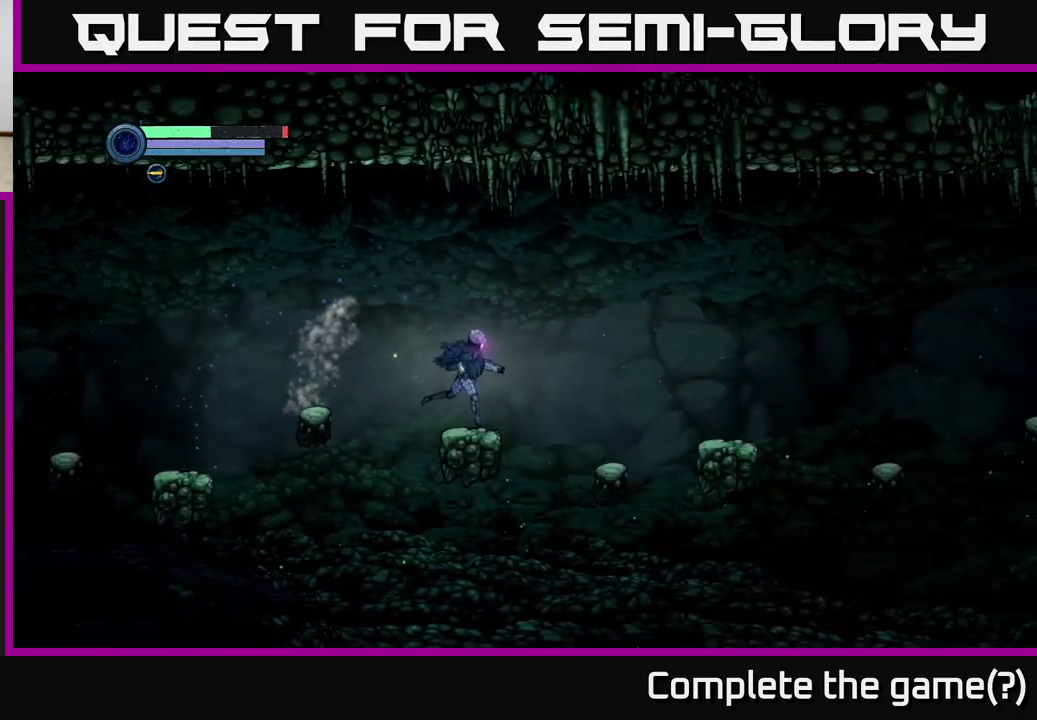
{"buttons": [], "left_stick": "right", "right_stick": "center", "events": [[67, "A", "down"], [149, "A", "up"]]}
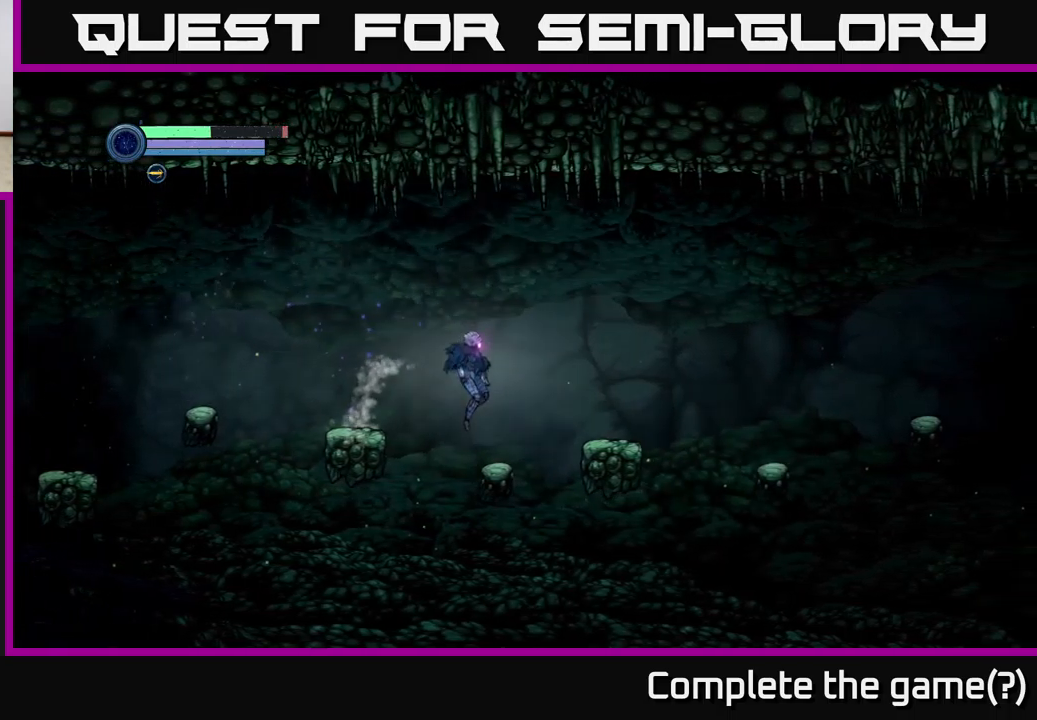
{"buttons": [], "left_stick": "right", "right_stick": "center", "events": [[150, "A", "down"], [250, "A", "up"]]}
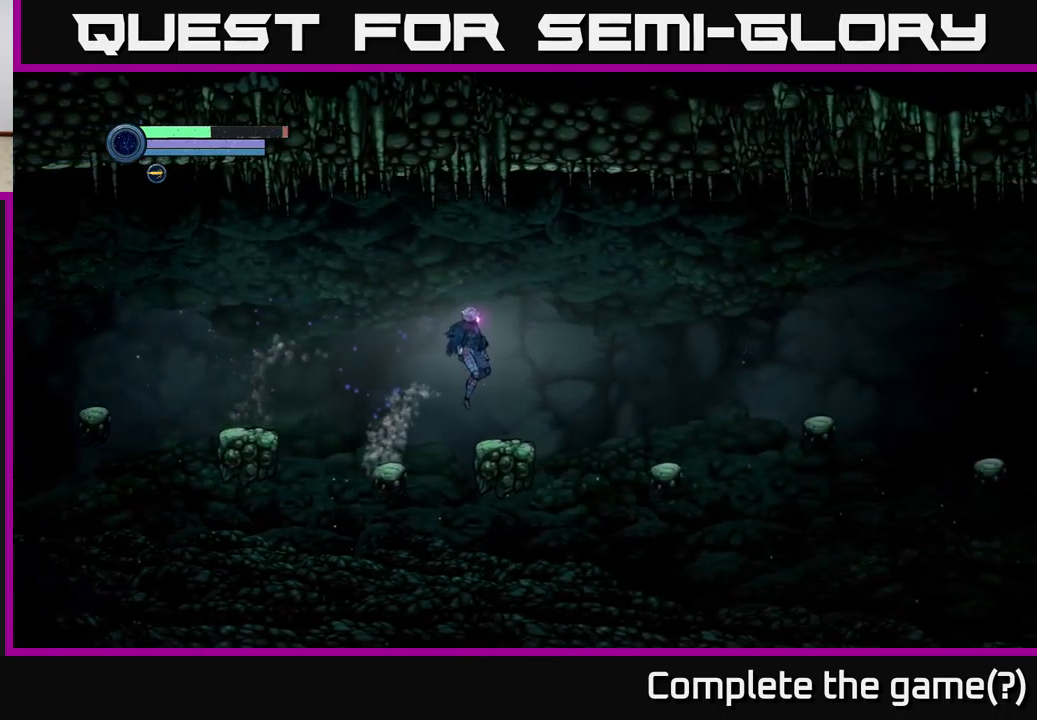
{"buttons": [], "left_stick": "right", "right_stick": "center", "events": [[233, "A", "down"], [400, "A", "up"]]}
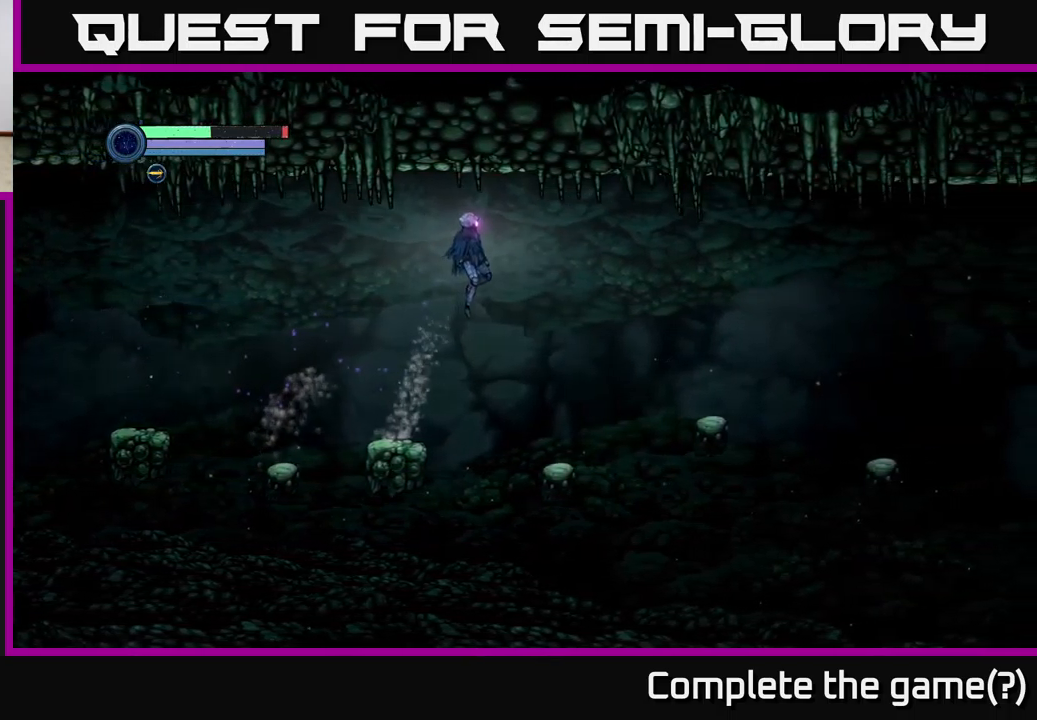
{"buttons": ["A"], "left_stick": "right", "right_stick": "center", "events": [[500, "A", "down"]]}
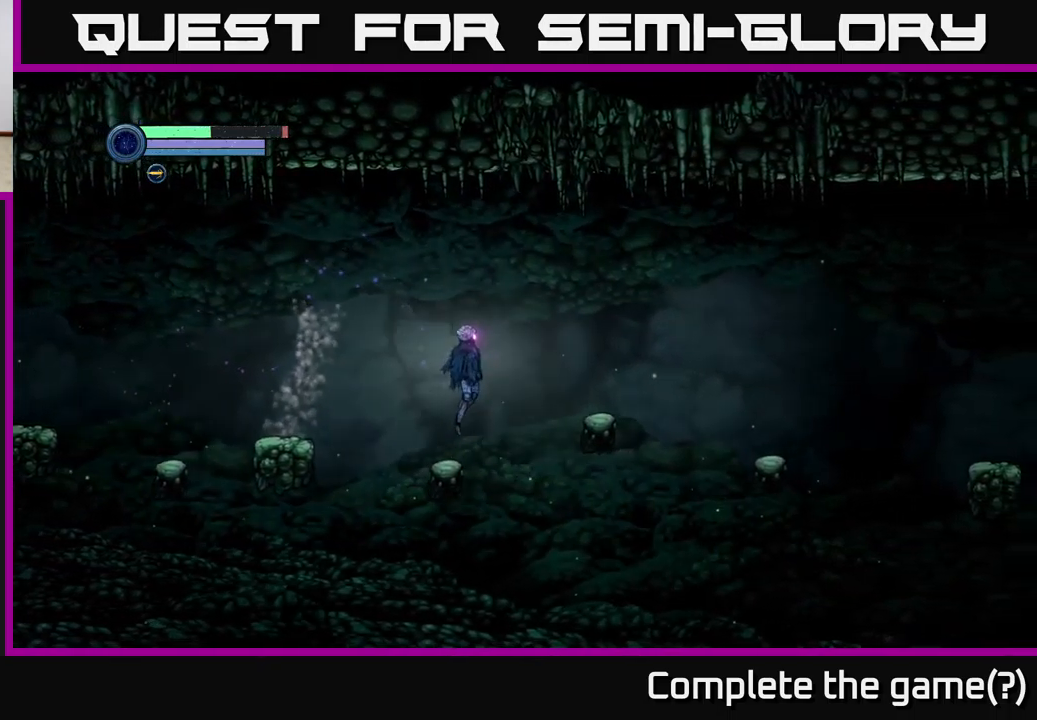
{"buttons": [], "left_stick": "right", "right_stick": "center", "events": [[200, "A", "up"]]}
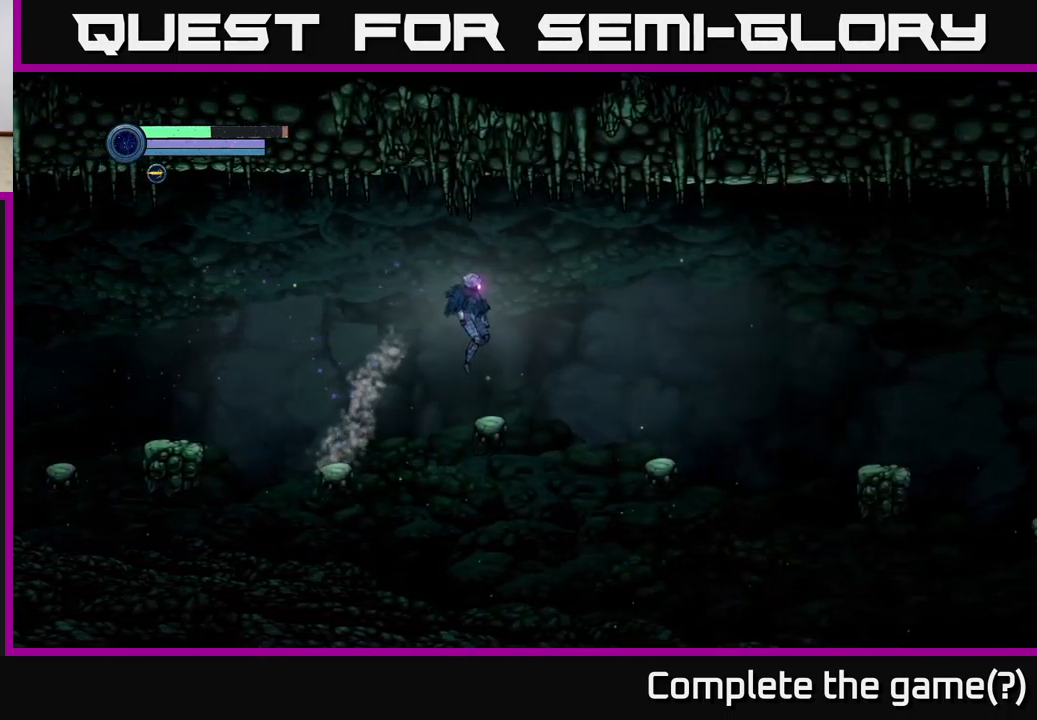
{"buttons": [], "left_stick": "right", "right_stick": "center", "events": [[200, "A", "down"], [350, "A", "up"]]}
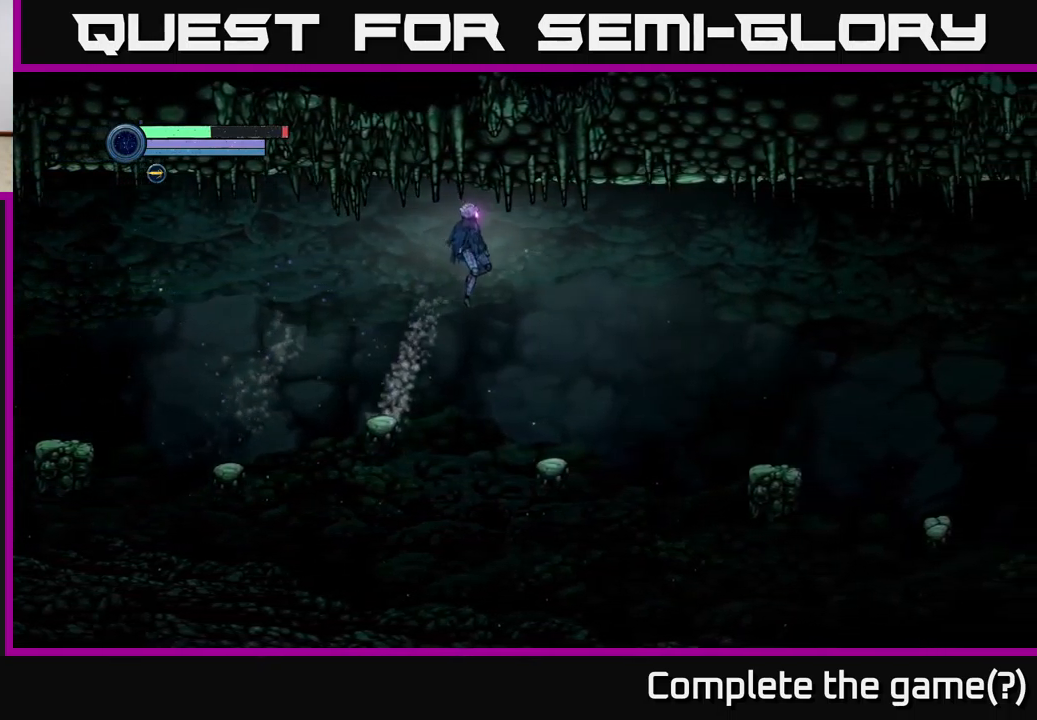
{"buttons": ["A"], "left_stick": "right", "right_stick": "center", "events": [[433, "A", "down"]]}
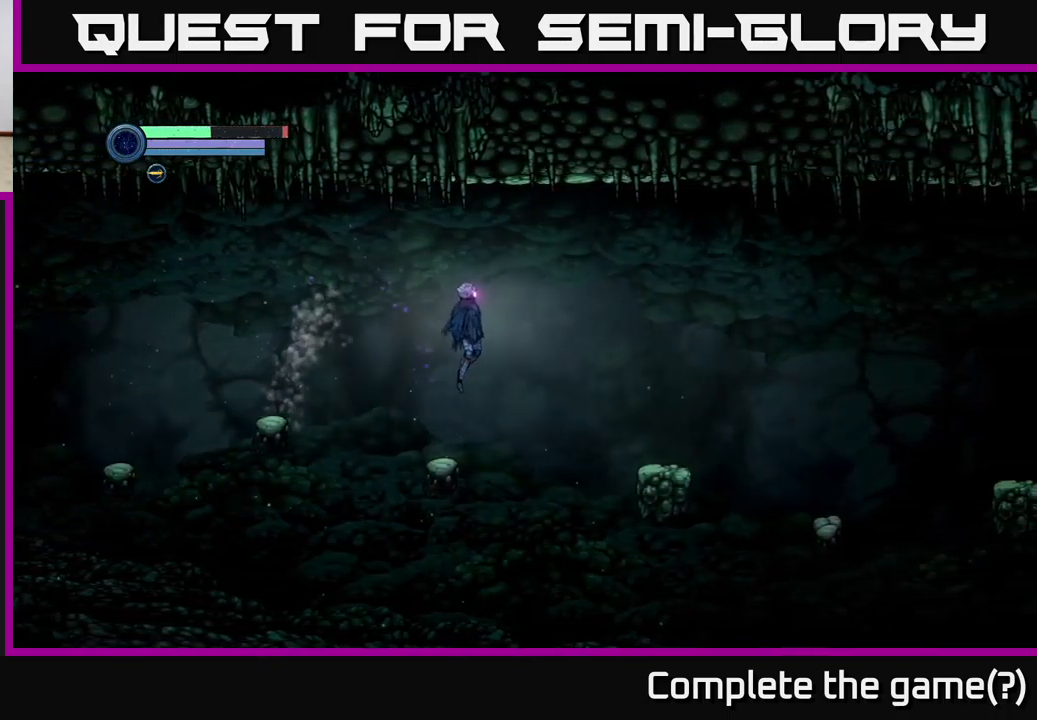
{"buttons": ["A"], "left_stick": "right", "right_stick": "center", "events": []}
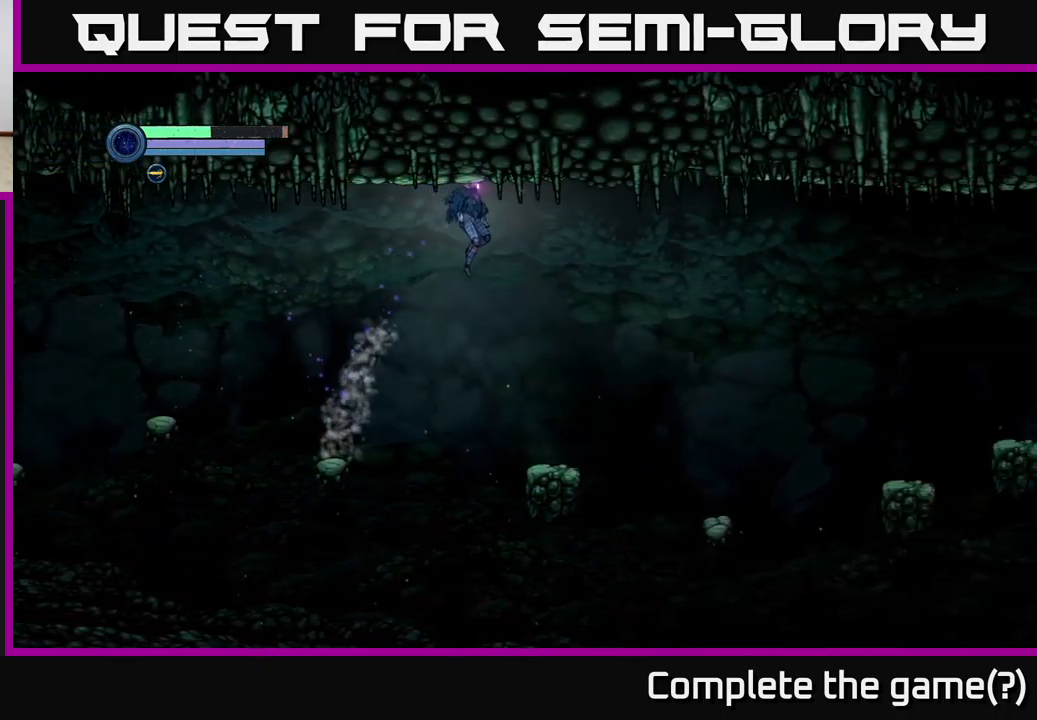
{"buttons": ["A"], "left_stick": "right", "right_stick": "center", "events": [[167, "A", "up"], [467, "A", "down"]]}
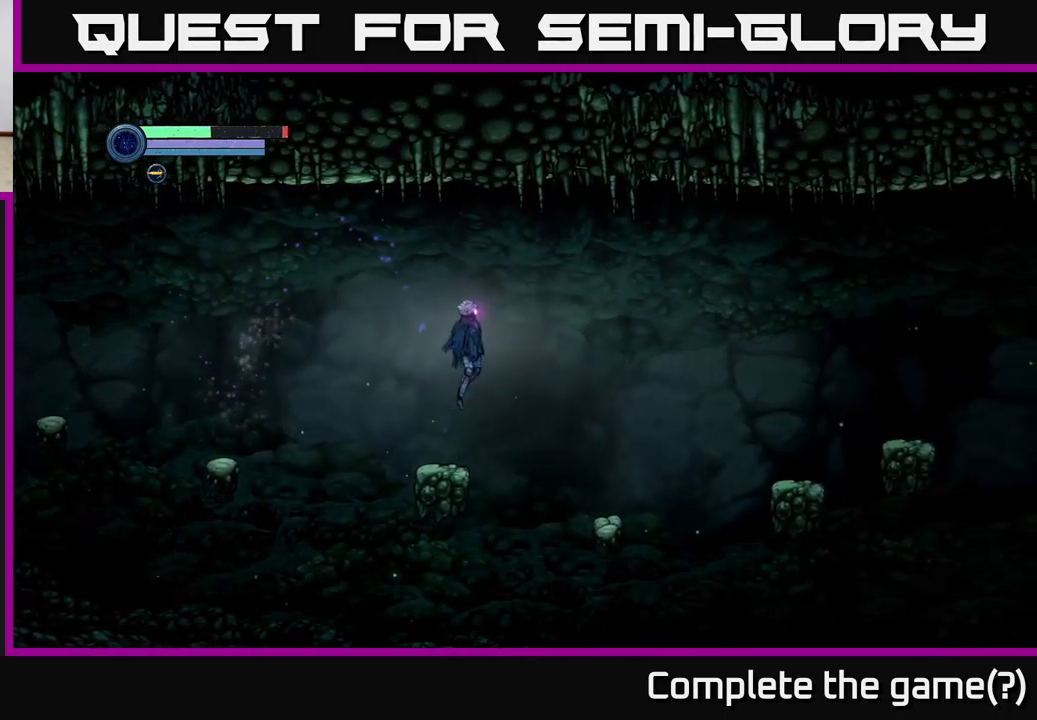
{"buttons": [], "left_stick": "right", "right_stick": "center", "events": [[67, "A", "up"]]}
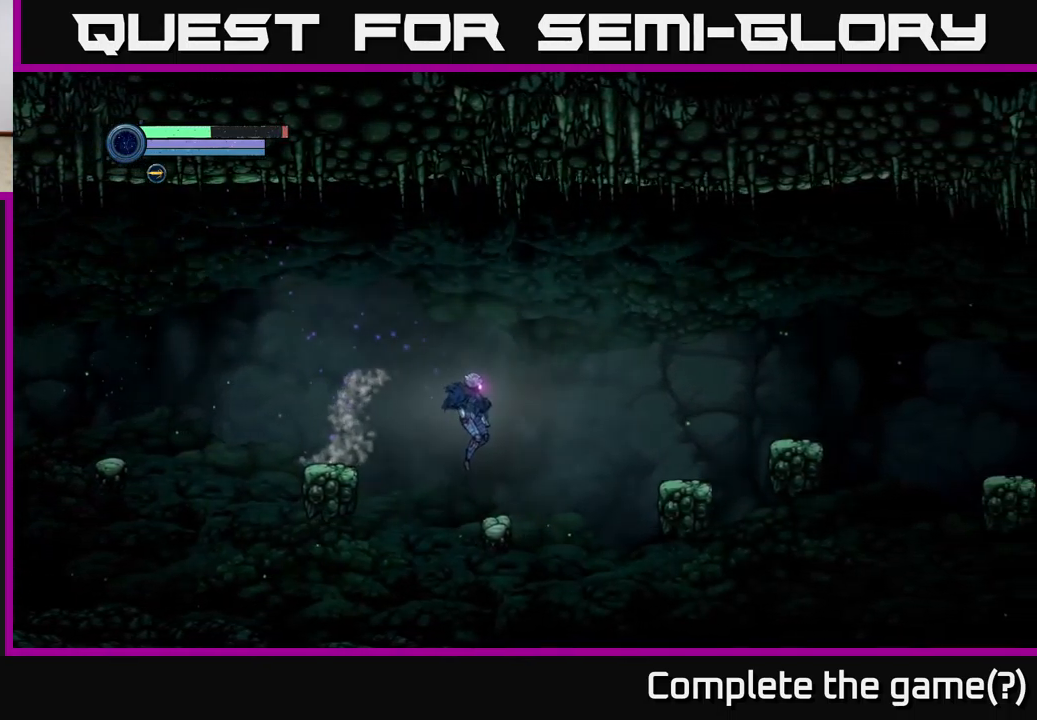
{"buttons": [], "left_stick": "right", "right_stick": "center", "events": [[167, "A", "down"], [484, "A", "up"]]}
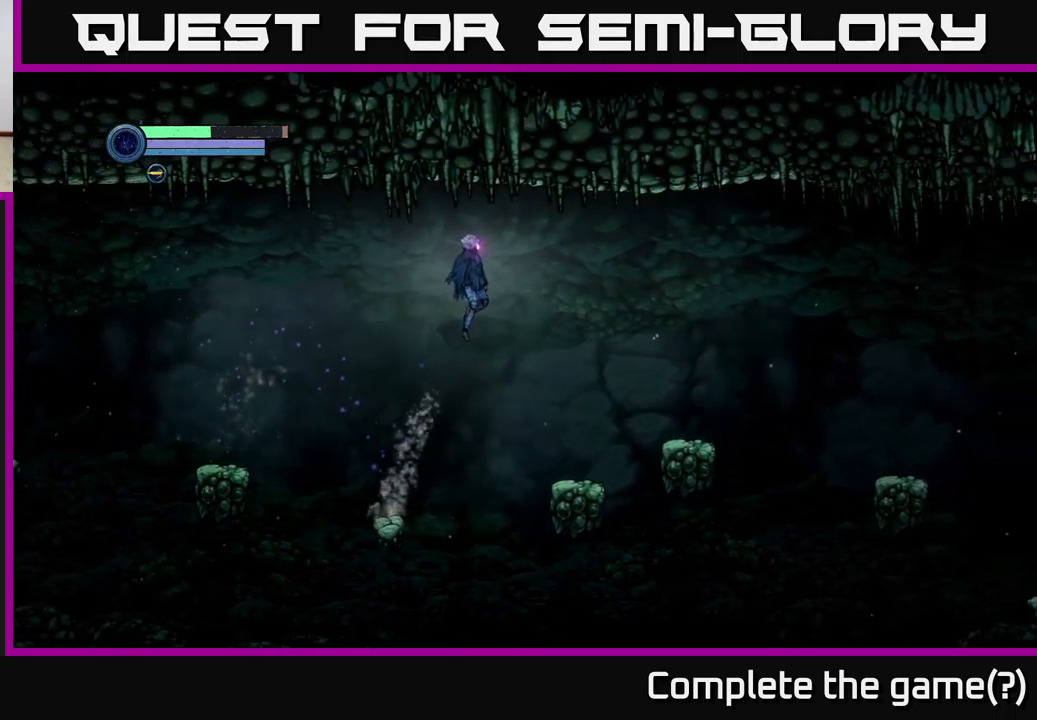
{"buttons": [], "left_stick": "right", "right_stick": "center", "events": []}
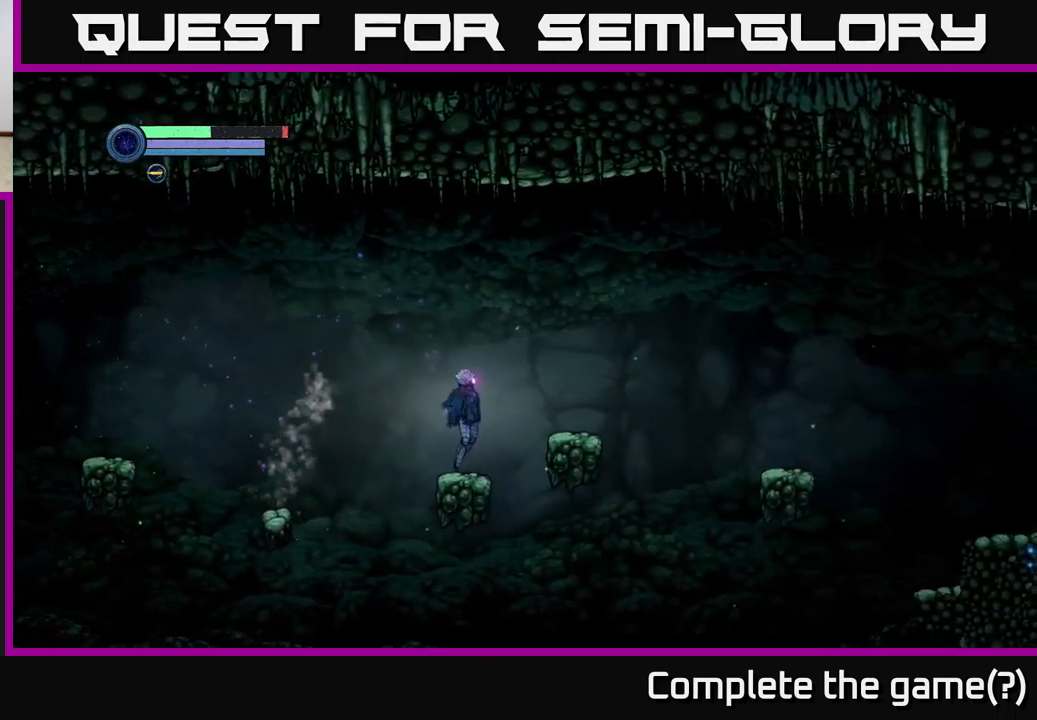
{"buttons": [], "left_stick": "right", "right_stick": "center", "events": [[50, "A", "down"], [134, "A", "up"]]}
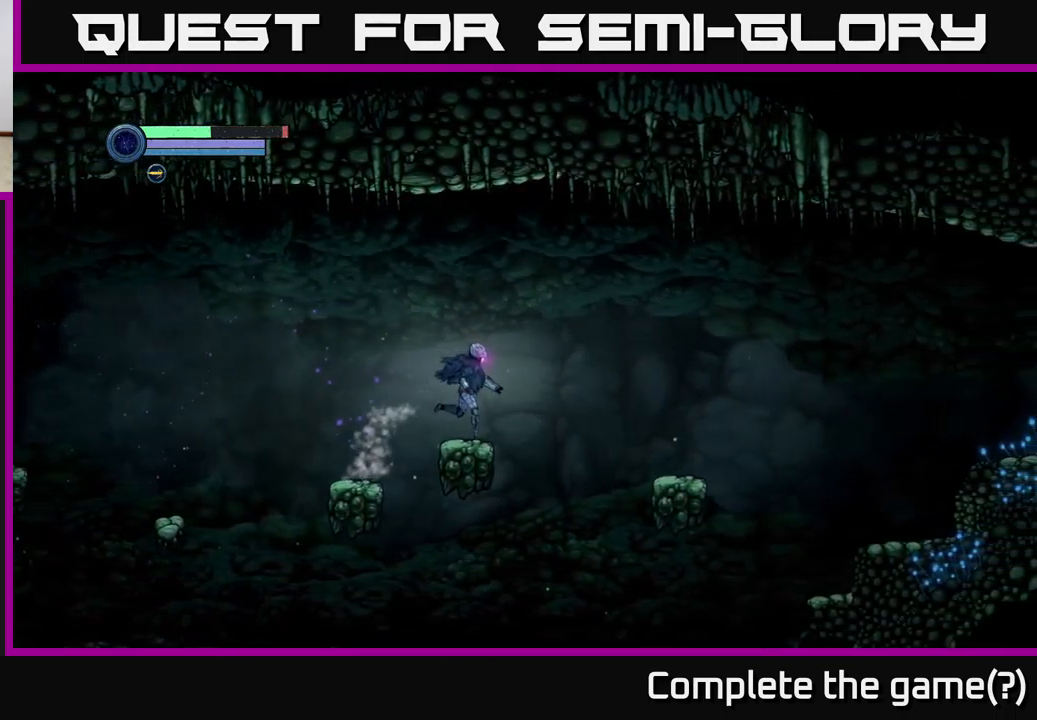
{"buttons": [], "left_stick": "right", "right_stick": "center", "events": [[67, "A", "down"], [417, "A", "up"]]}
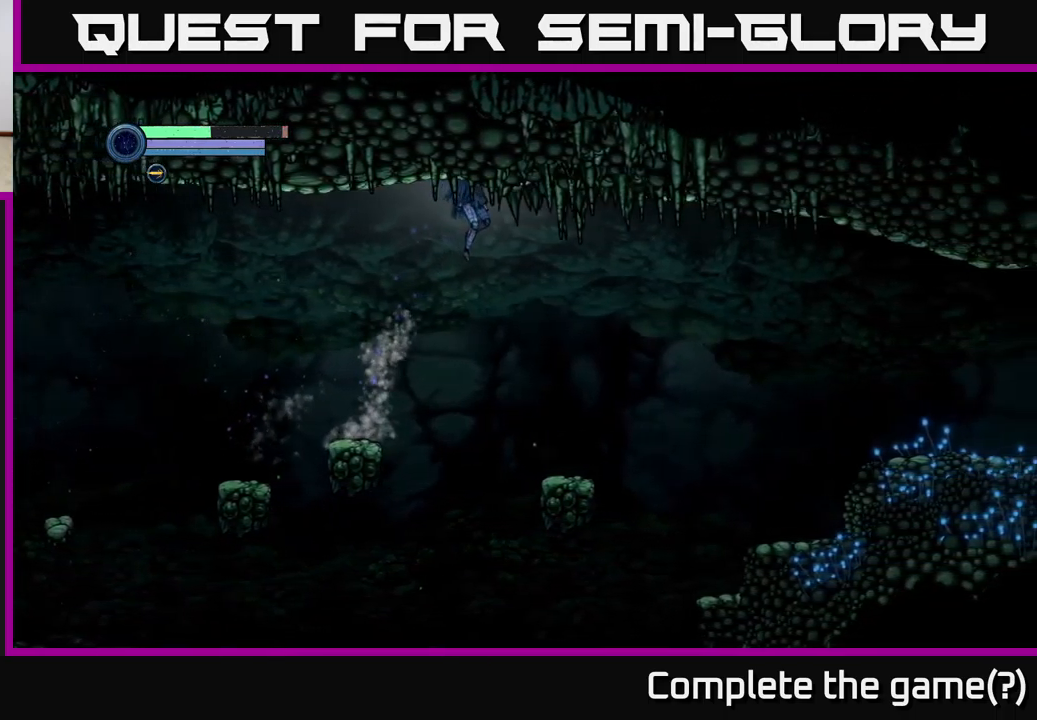
{"buttons": [], "left_stick": "right", "right_stick": "center", "events": []}
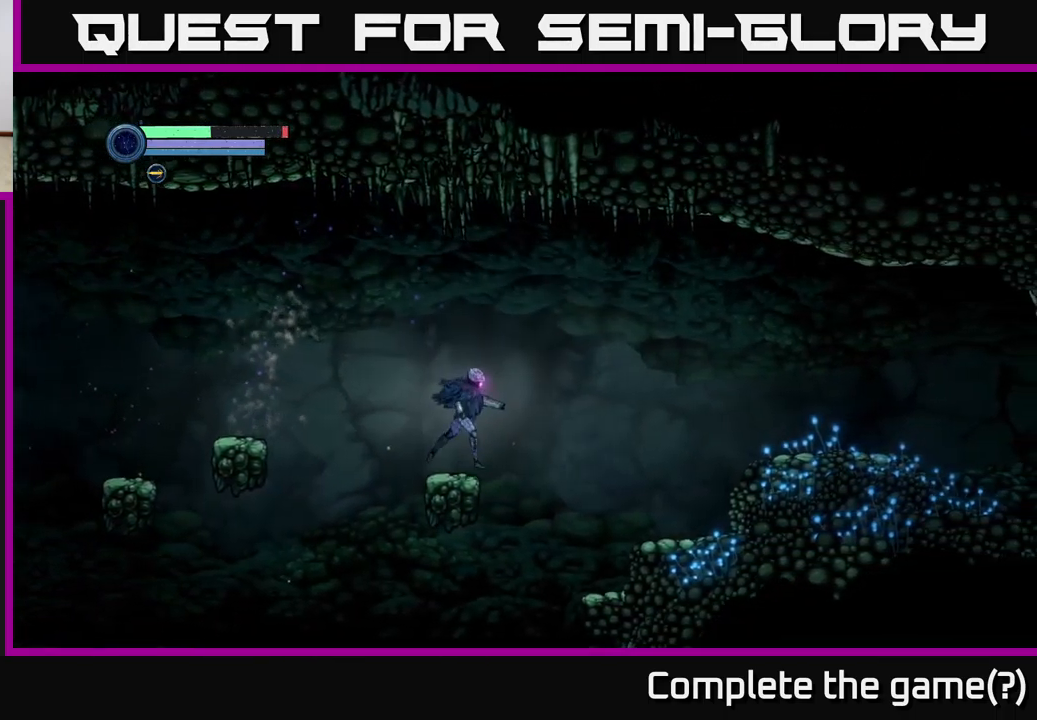
{"buttons": [], "left_stick": "right", "right_stick": "center", "events": [[50, "A", "down"], [400, "A", "up"]]}
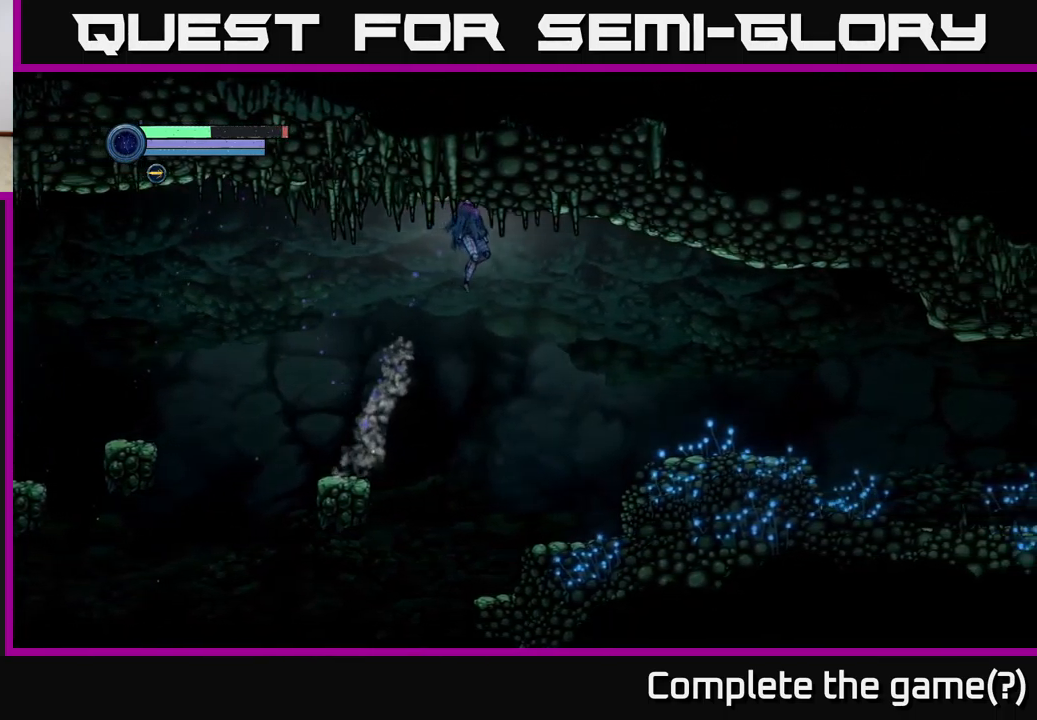
{"buttons": [], "left_stick": "right", "right_stick": "center", "events": []}
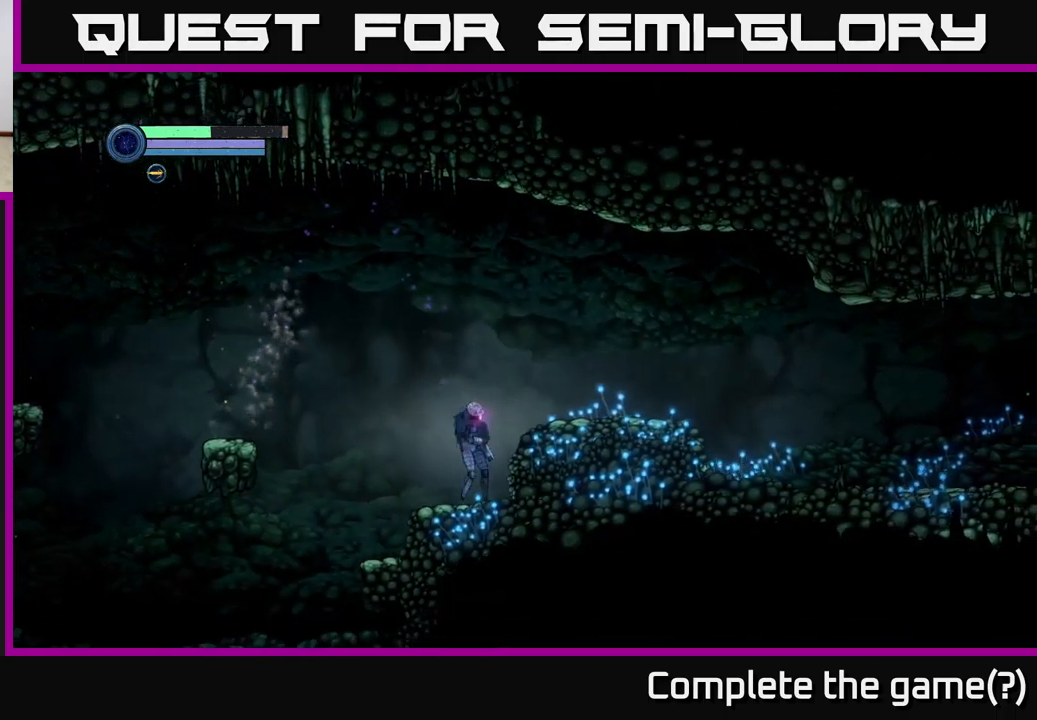
{"buttons": [], "left_stick": "right", "right_stick": "center", "events": [[50, "A", "down"], [367, "A", "up"]]}
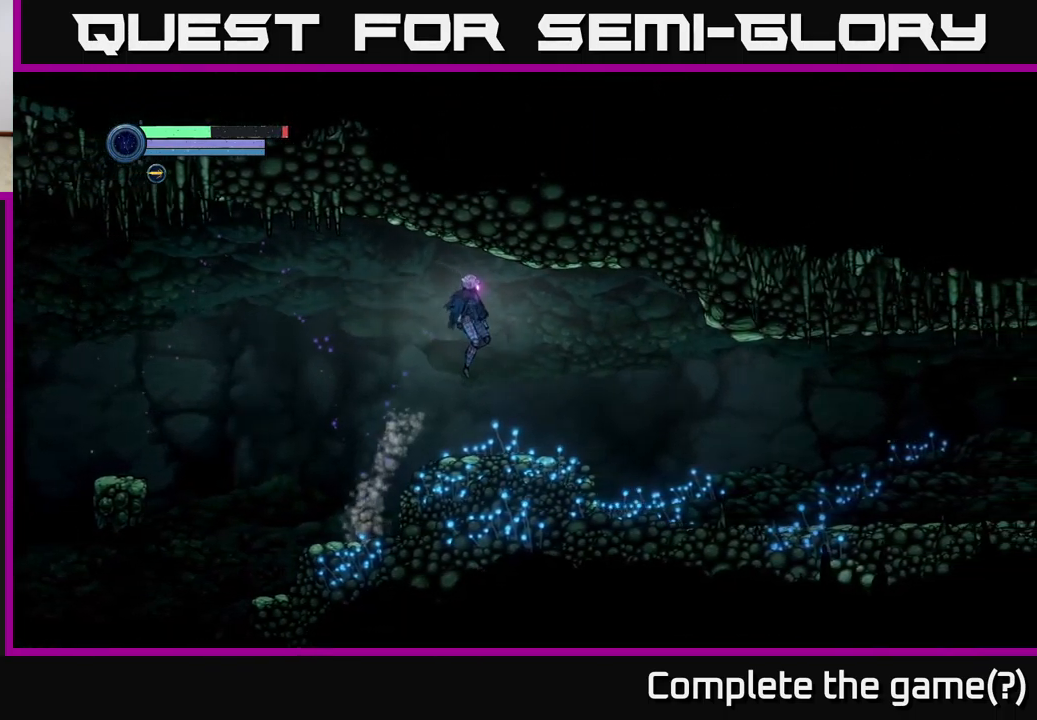
{"buttons": [], "left_stick": "right", "right_stick": "center", "events": [[367, "A", "down"], [417, "A", "up"]]}
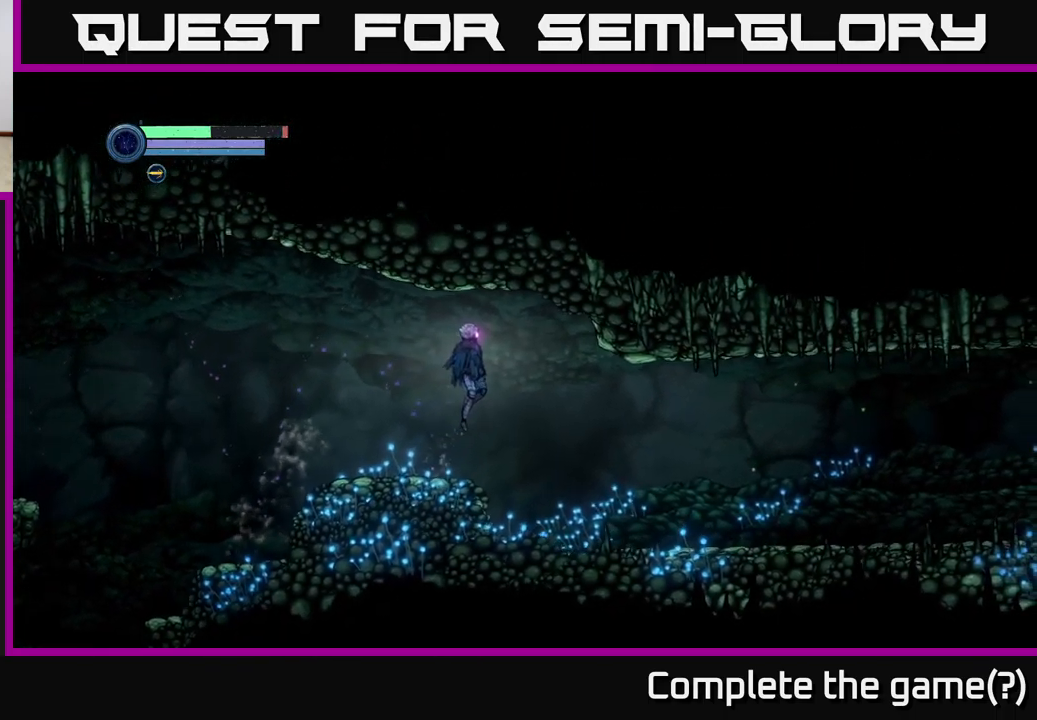
{"buttons": [], "left_stick": "right", "right_stick": "center", "events": []}
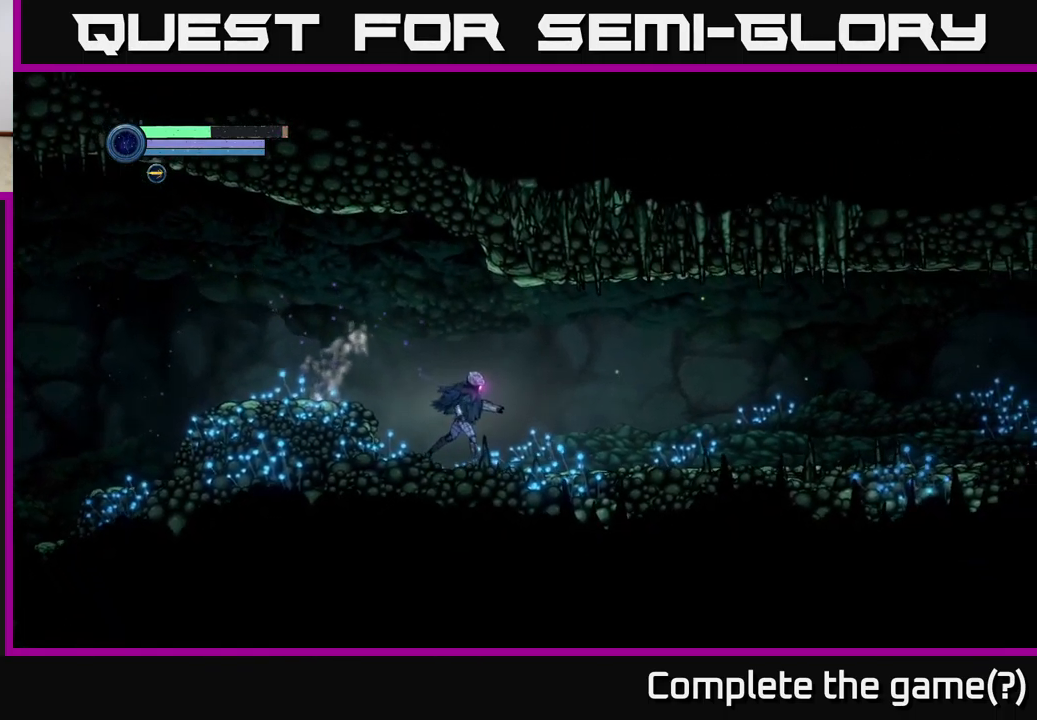
{"buttons": [], "left_stick": "right", "right_stick": "center", "events": []}
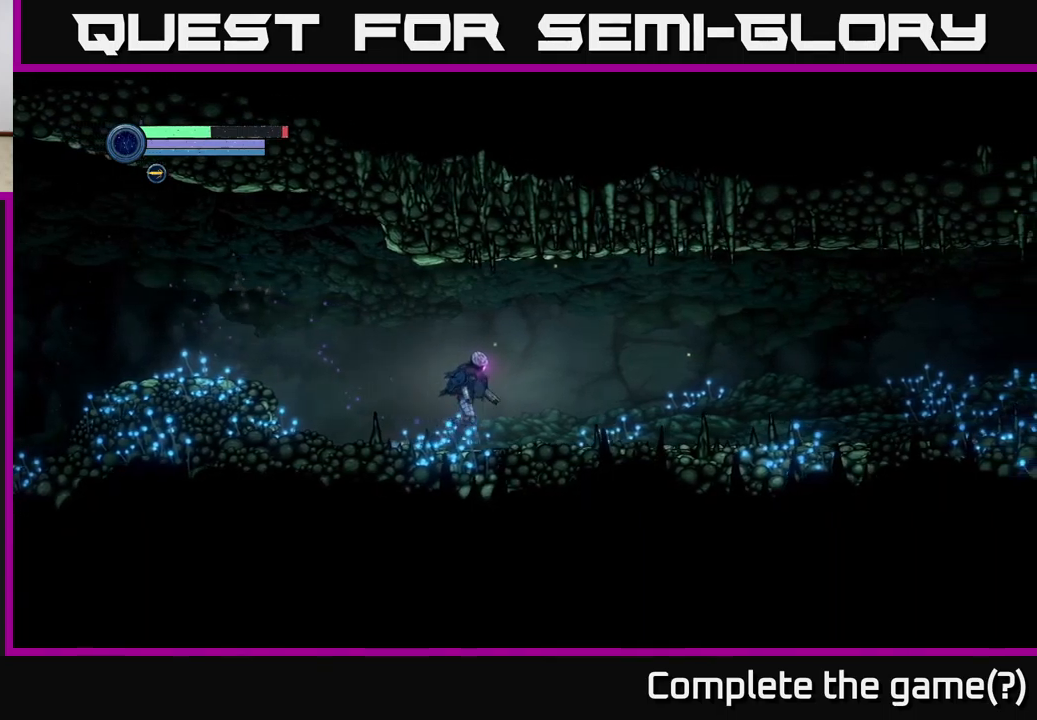
{"buttons": [], "left_stick": "right", "right_stick": "center", "events": []}
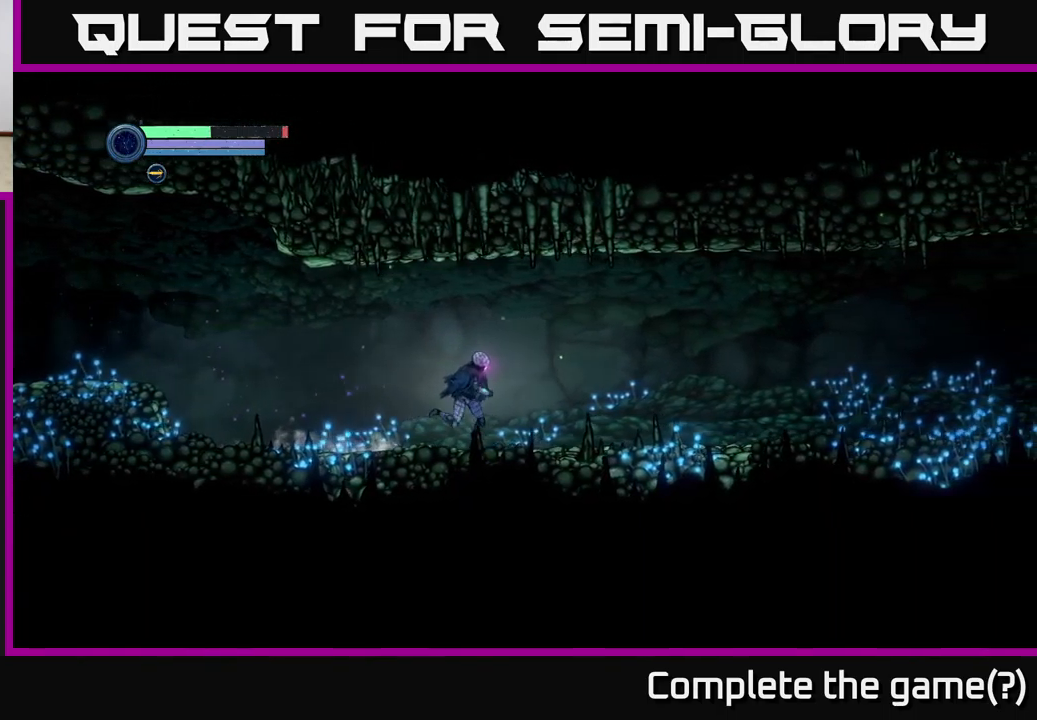
{"buttons": [], "left_stick": "right", "right_stick": "center", "events": [[233, "A", "down"], [283, "A", "up"]]}
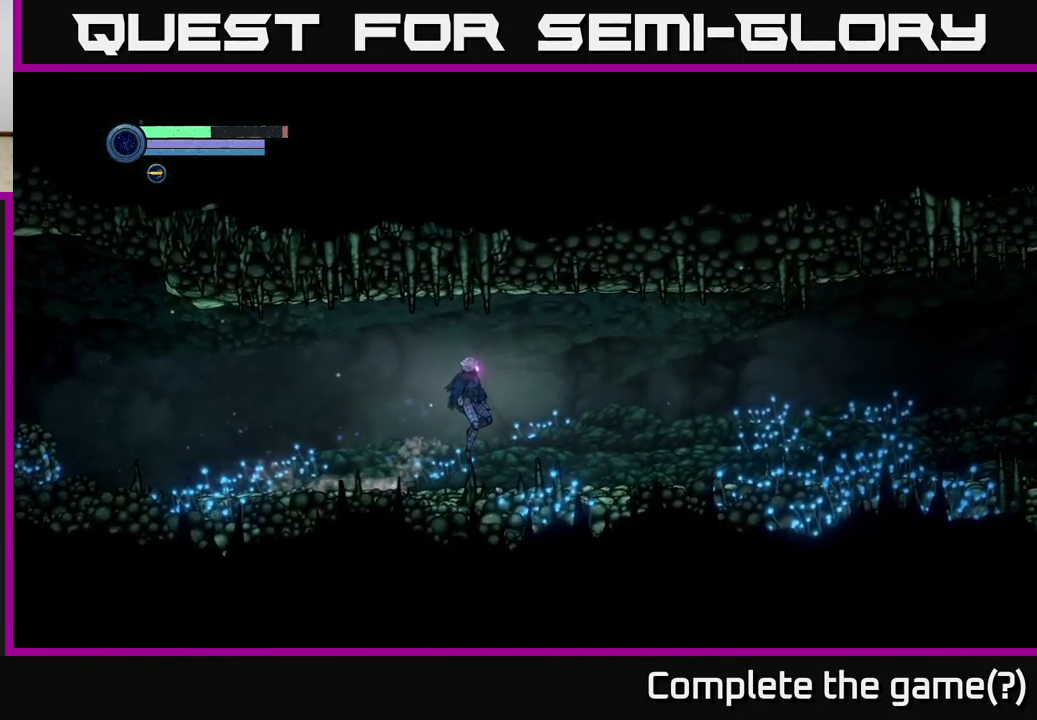
{"buttons": [], "left_stick": "right", "right_stick": "center", "events": [[200, "A", "down"], [233, "A", "up"]]}
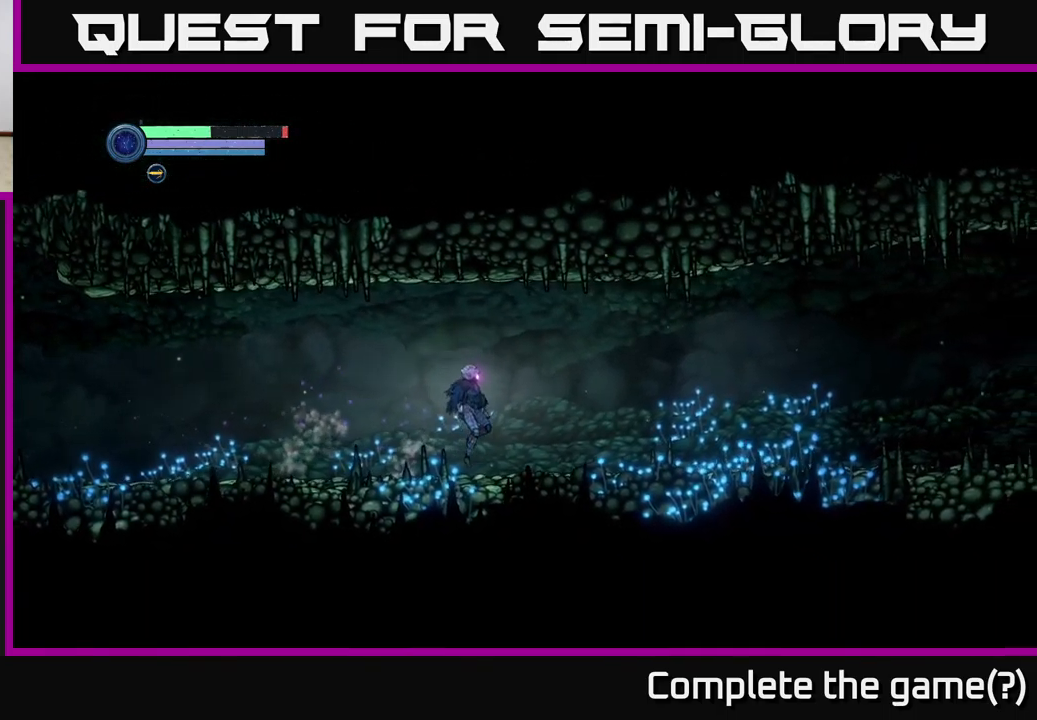
{"buttons": [], "left_stick": "right", "right_stick": "center", "events": [[167, "A", "down"], [217, "A", "up"]]}
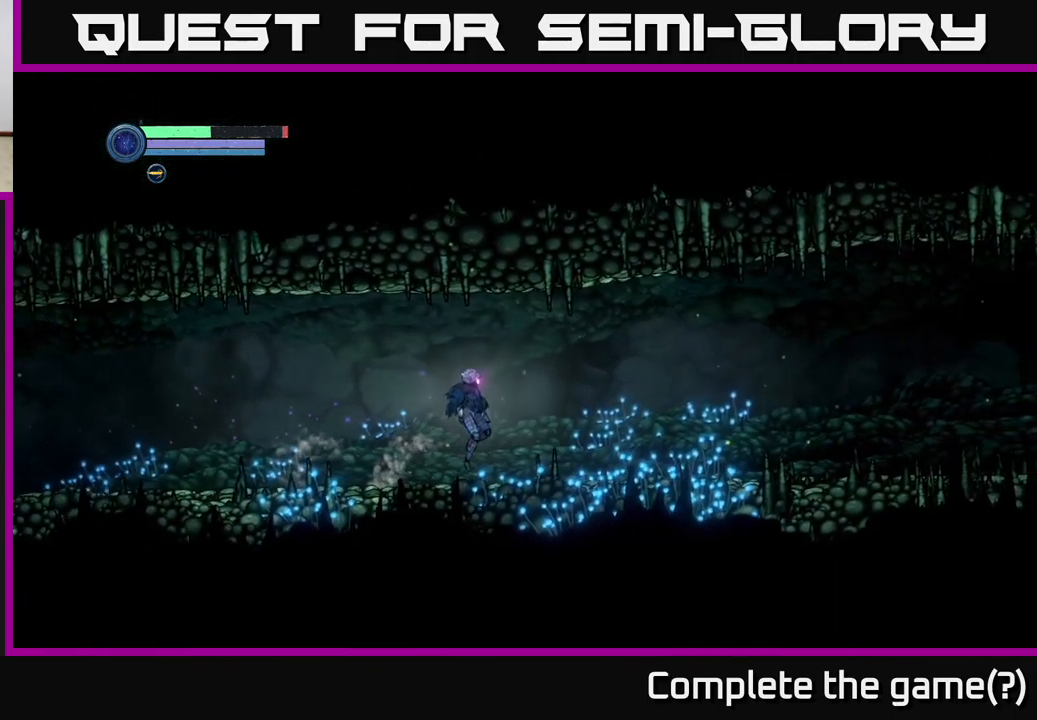
{"buttons": ["A"], "left_stick": "right", "right_stick": "center", "events": [[100, "A", "down"], [167, "A", "up"], [500, "A", "down"]]}